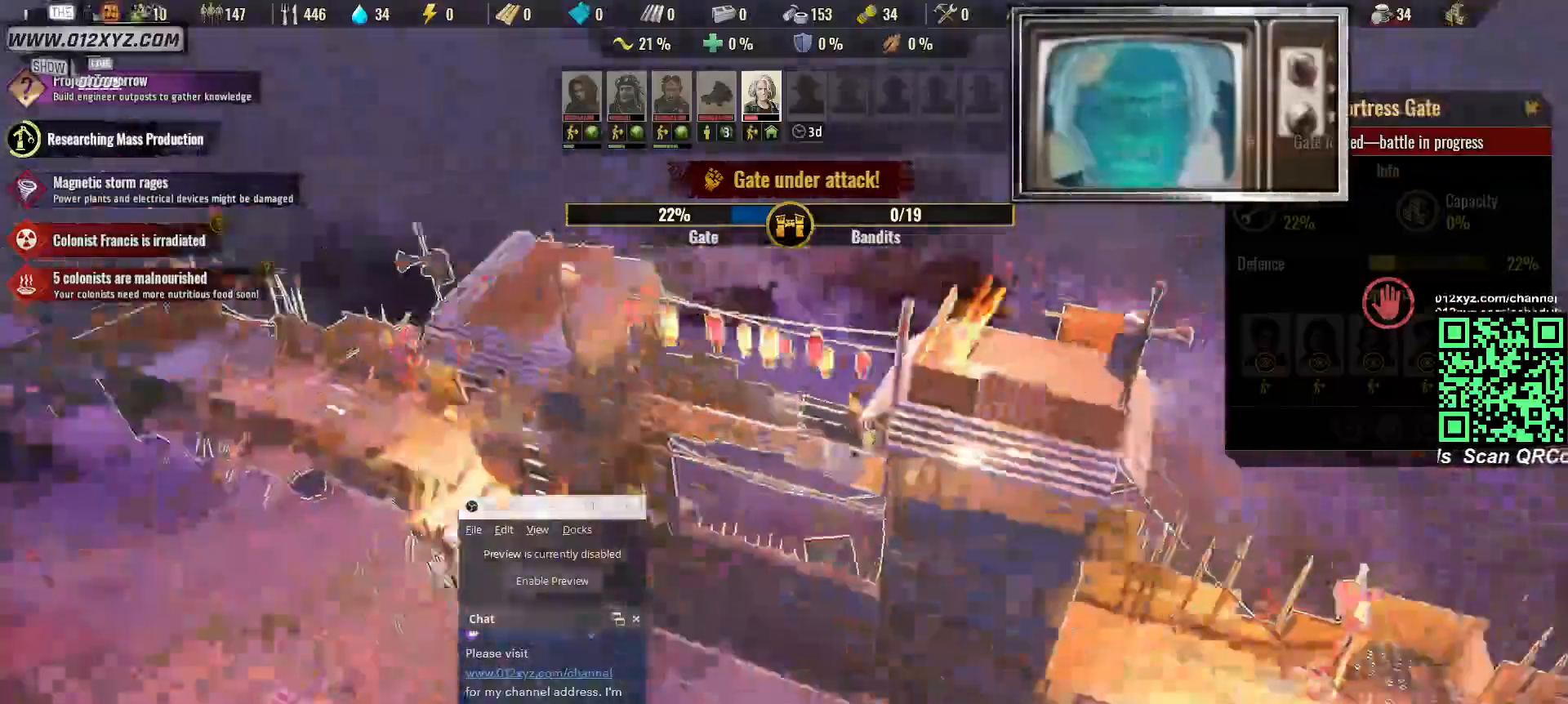
Gameplay with keyboard and mouse; each line is a JSON object with the keys and mouse buttons held at the frame after it. "events" lists presses ("down") and releases ("up") of "1", "2", "3", "4", "5", "a", "alt", "b", "c", "ctrl", "d", "e", "f", "g", "q", "r", "s", "shift", "space", "t", "tab", "v", "w", "x", "z", "mouse_left", "mouse_right", "mouse_mb4" and "mouse_mb5" between this image and that frame as [ms after this image, input, new state], when the widget could be followed in between. "mouse_left", "mouse_right", "mouse_mb4", "mouse_mb5" = the "left", "right", "mb4", "mb5" buttons of the "mouse" list. No other keys are recorded. Not read: mouse_move mouse_wheel.
{"keys": [], "mouse": [], "events": [[67, "a", "up"]]}
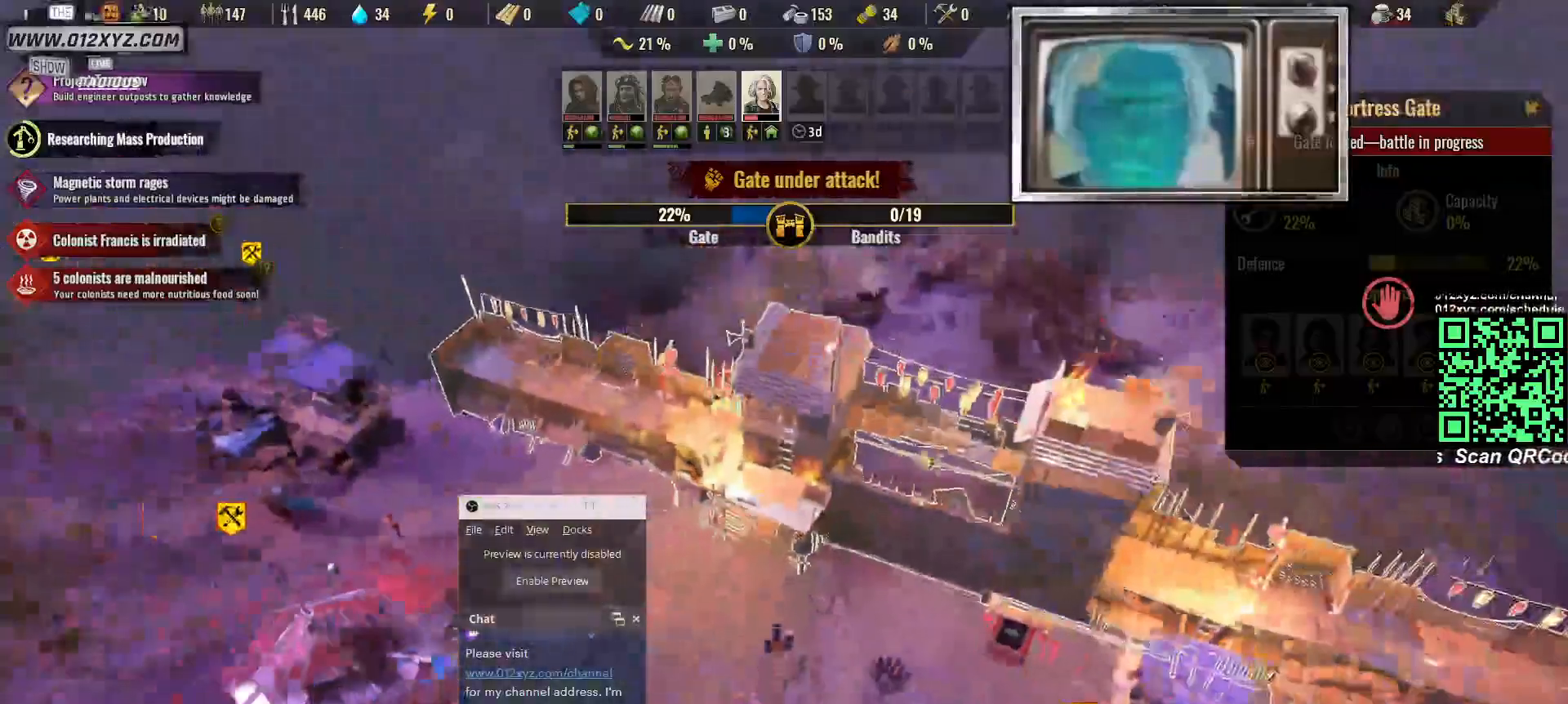
{"keys": [], "mouse": [], "events": [[233, "mouse_left", "down"], [400, "mouse_left", "up"]]}
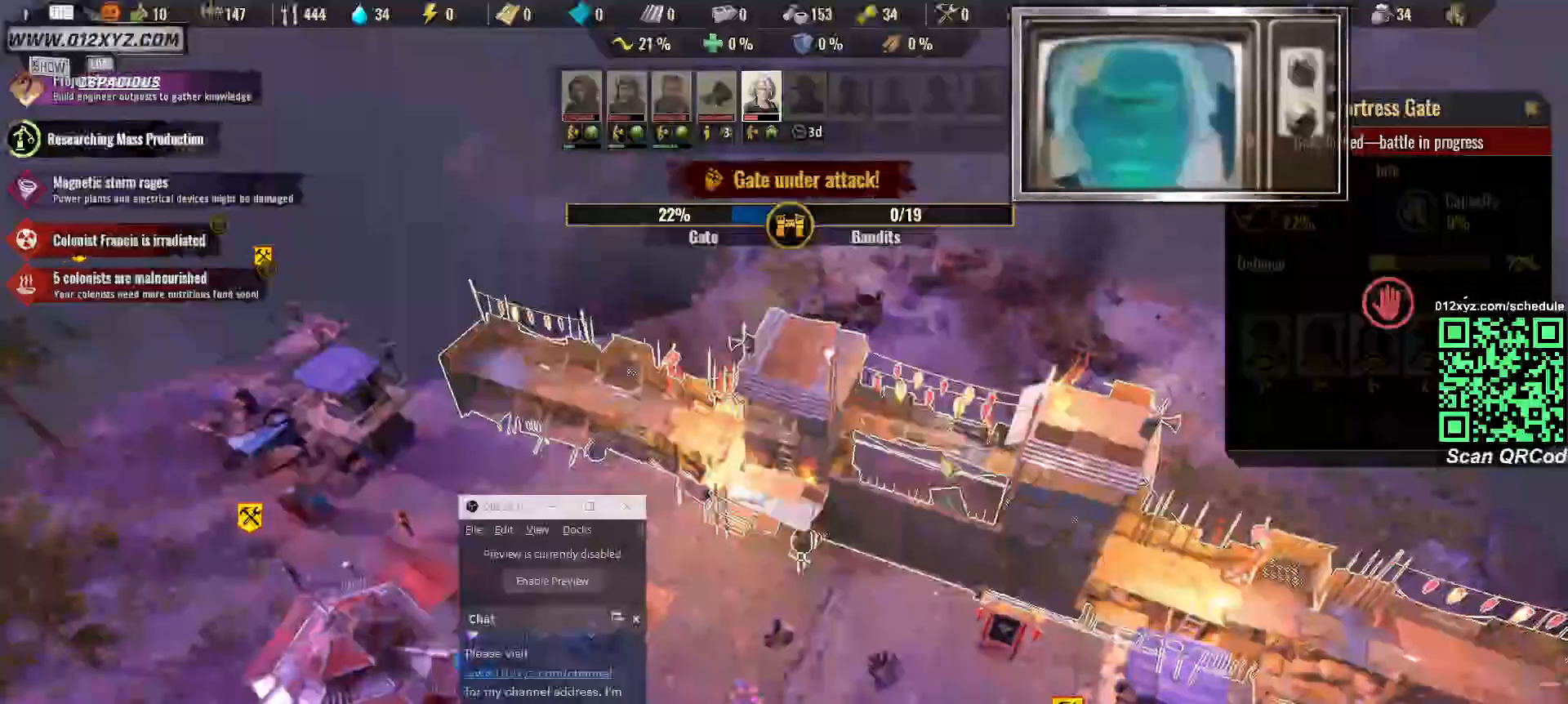
{"keys": [], "mouse": [], "events": []}
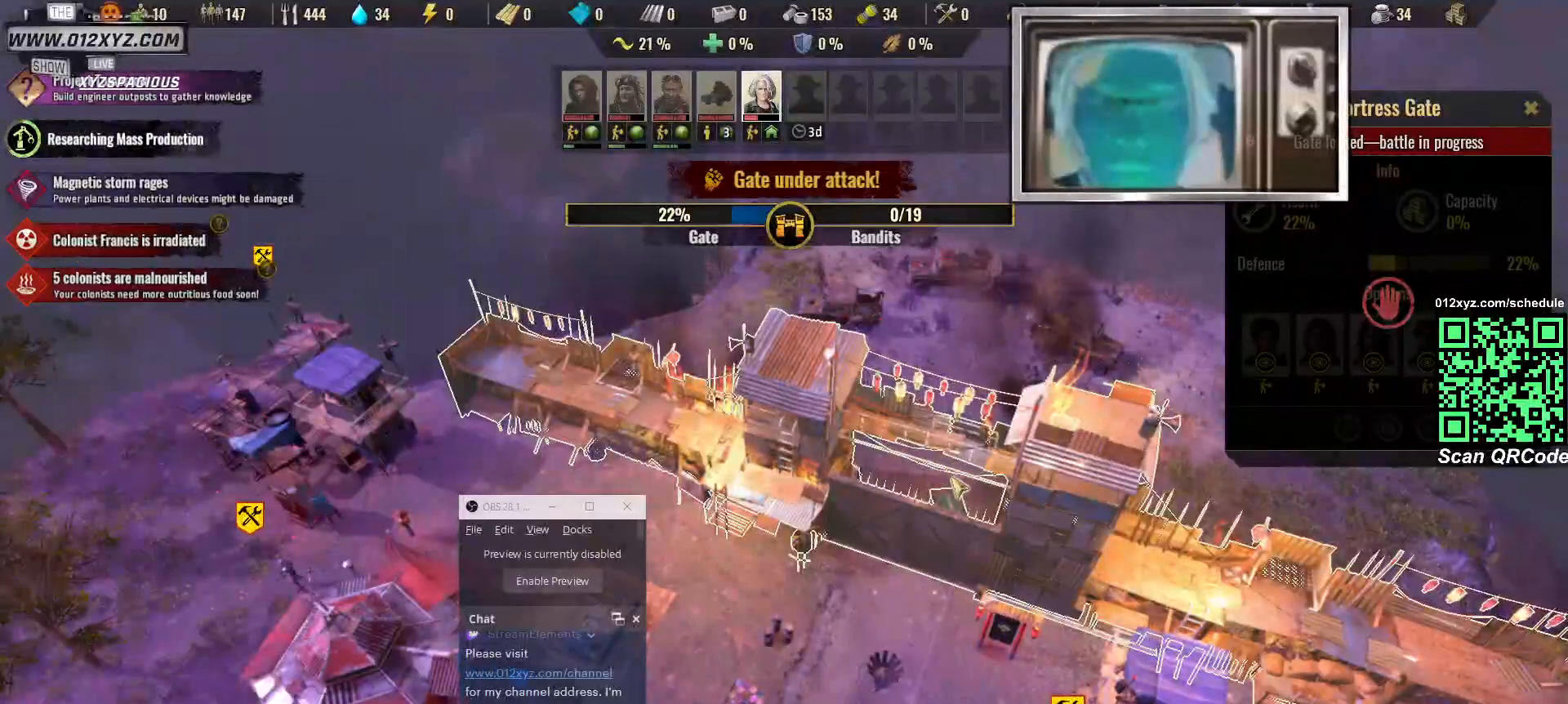
{"keys": [], "mouse": [], "events": [[333, "e", "down"], [500, "e", "up"]]}
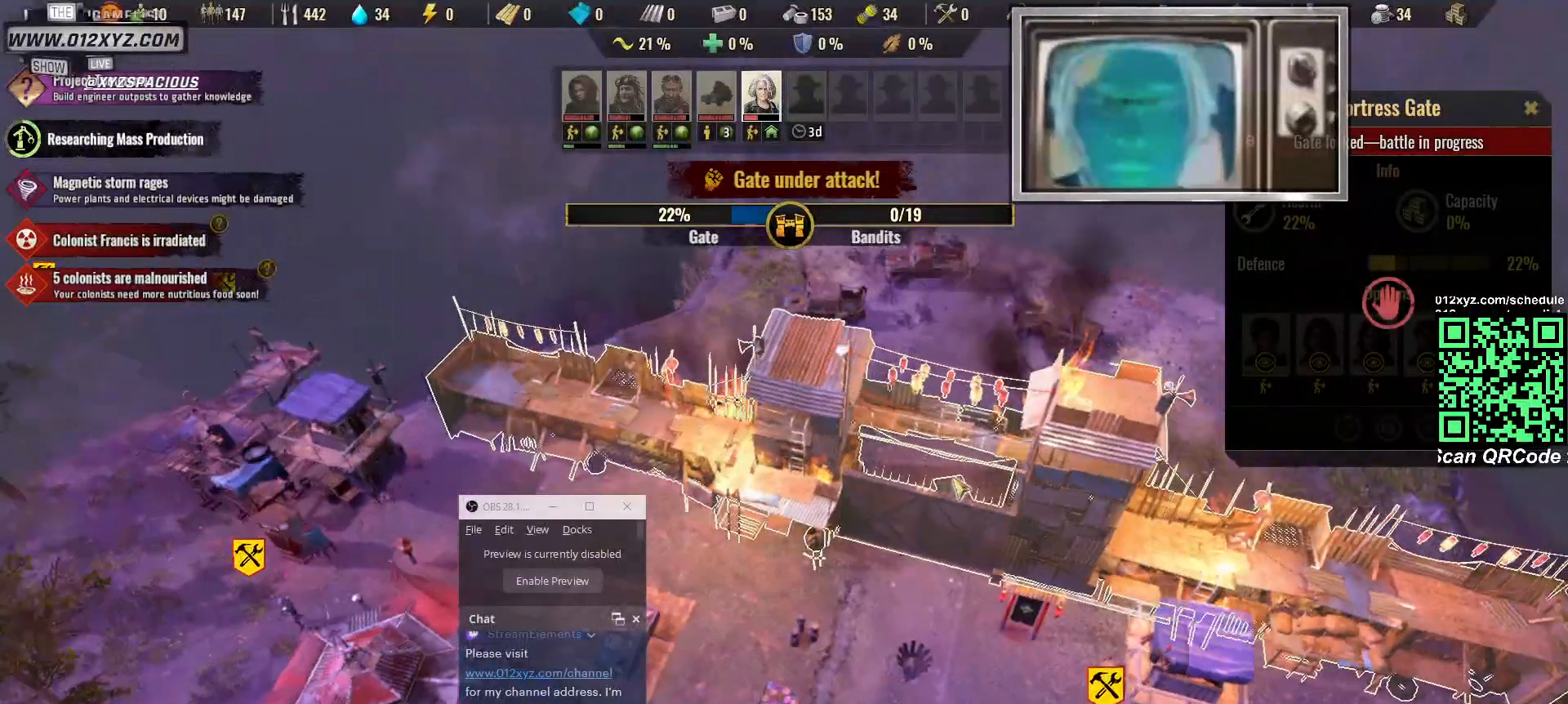
{"keys": [], "mouse": [], "events": []}
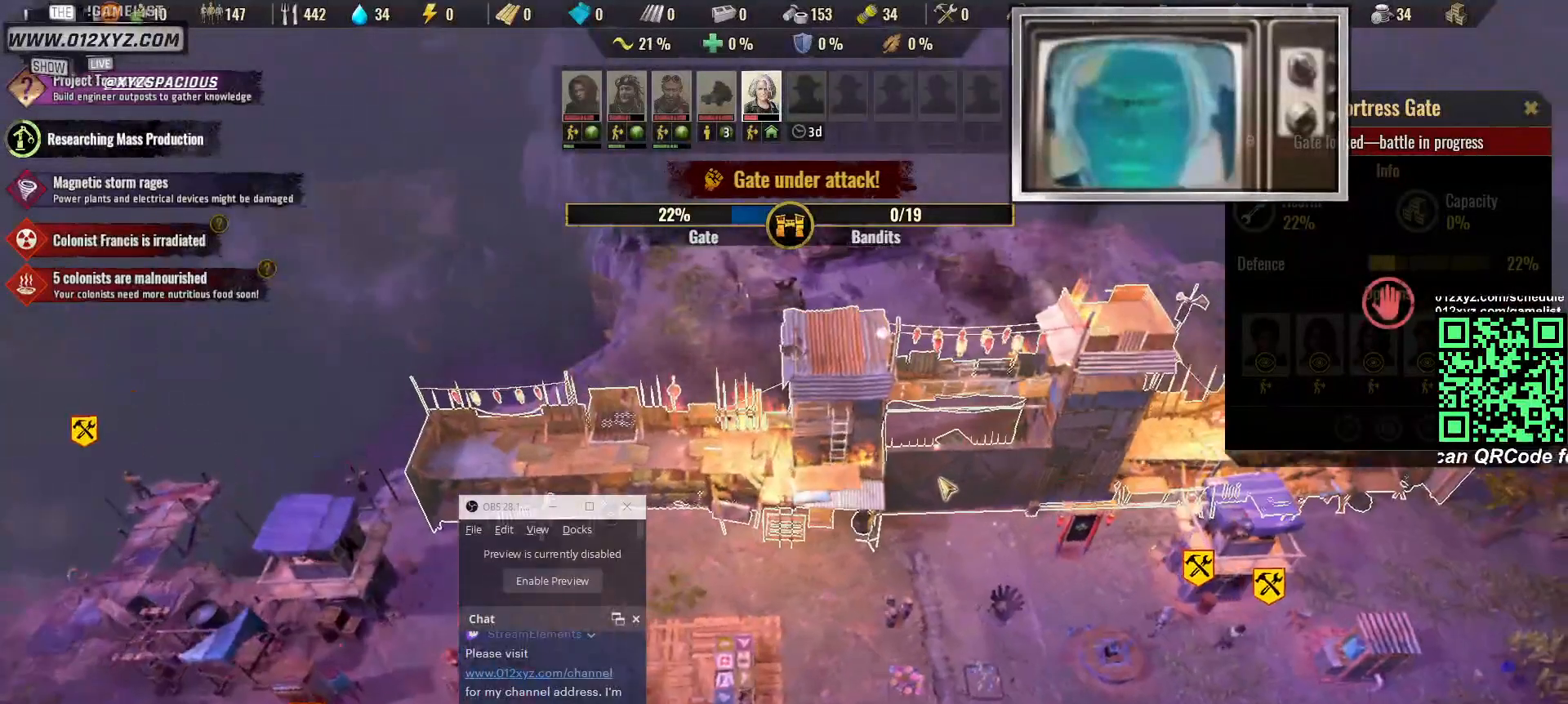
{"keys": [], "mouse": [], "events": [[267, "w", "down"], [500, "w", "up"]]}
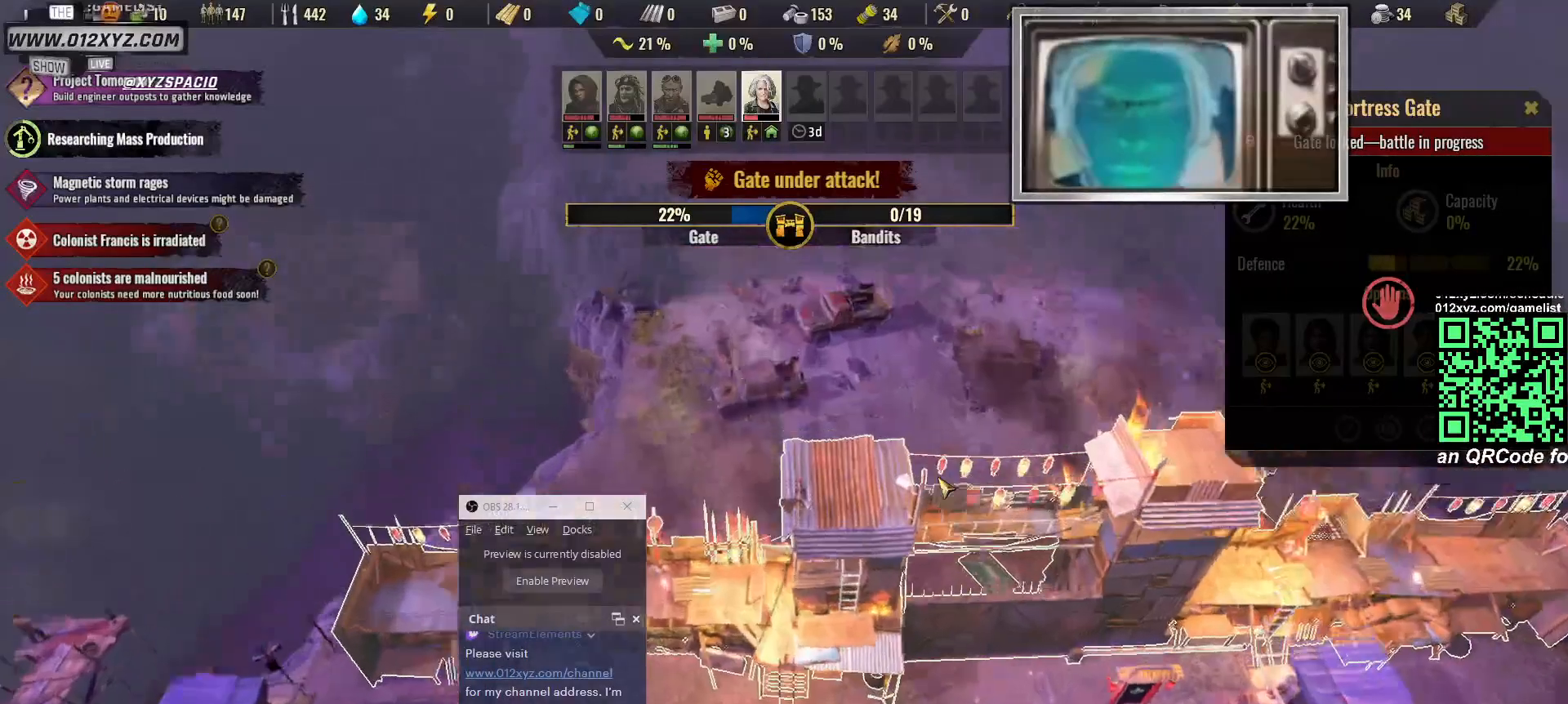
{"keys": [], "mouse": [], "events": []}
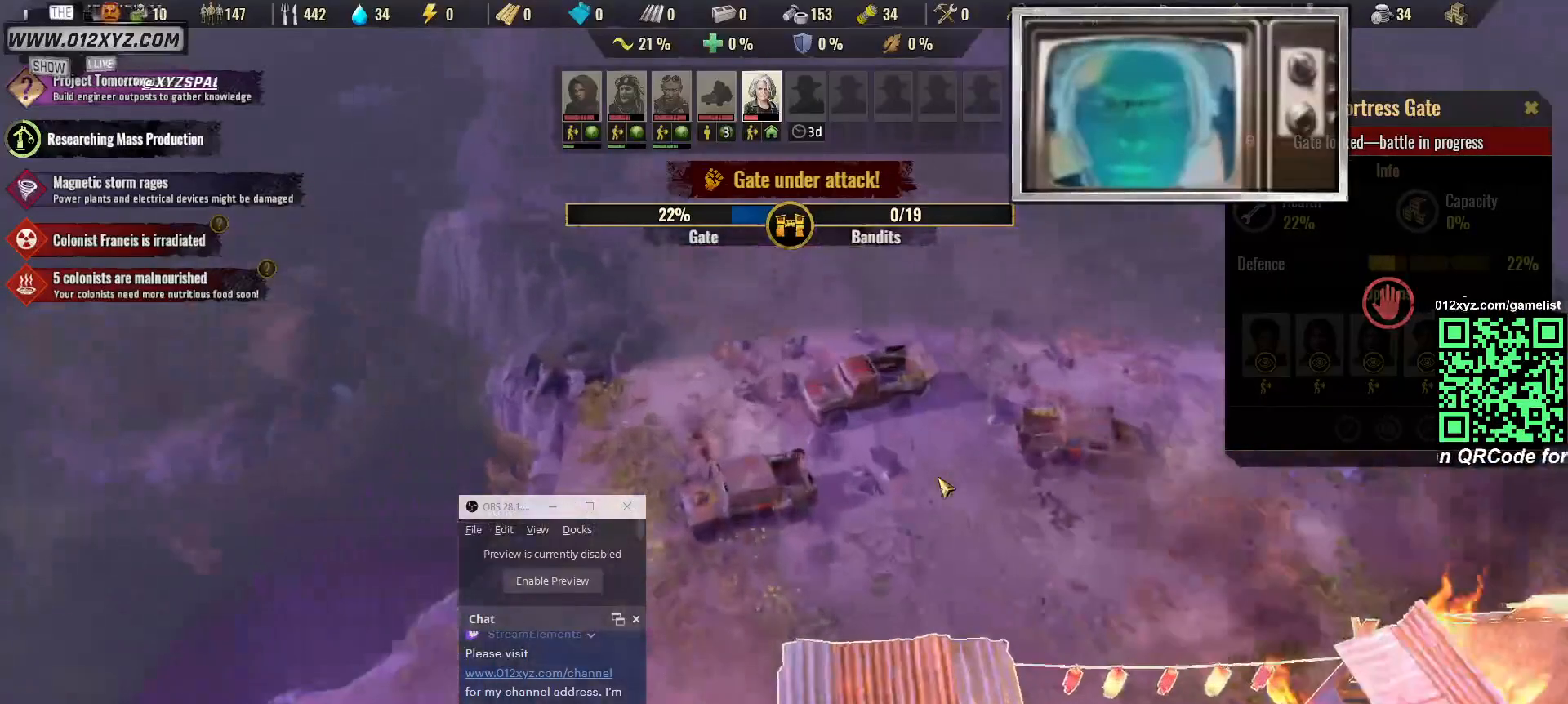
{"keys": [], "mouse": [], "events": []}
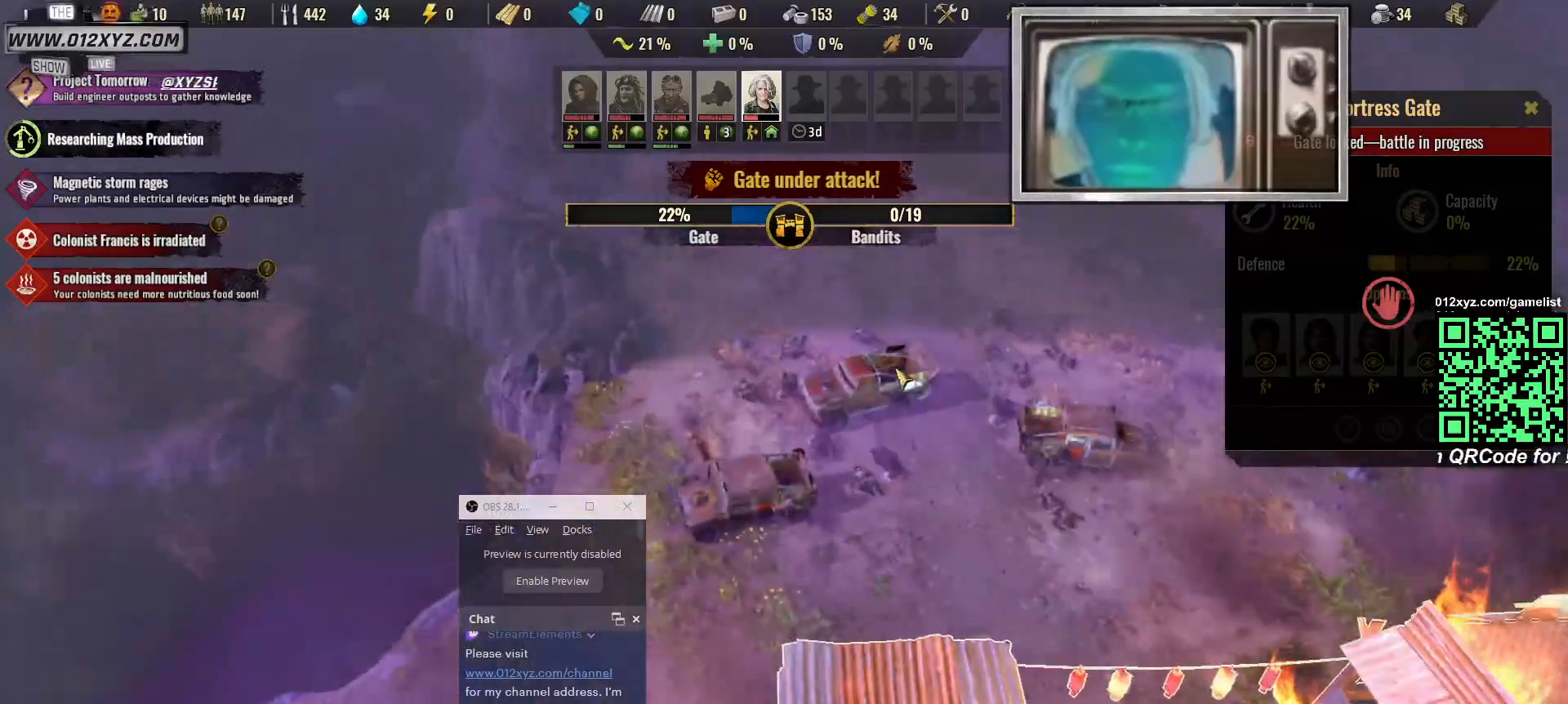
{"keys": [], "mouse": [], "events": [[67, "mouse_left", "down"], [167, "mouse_left", "up"]]}
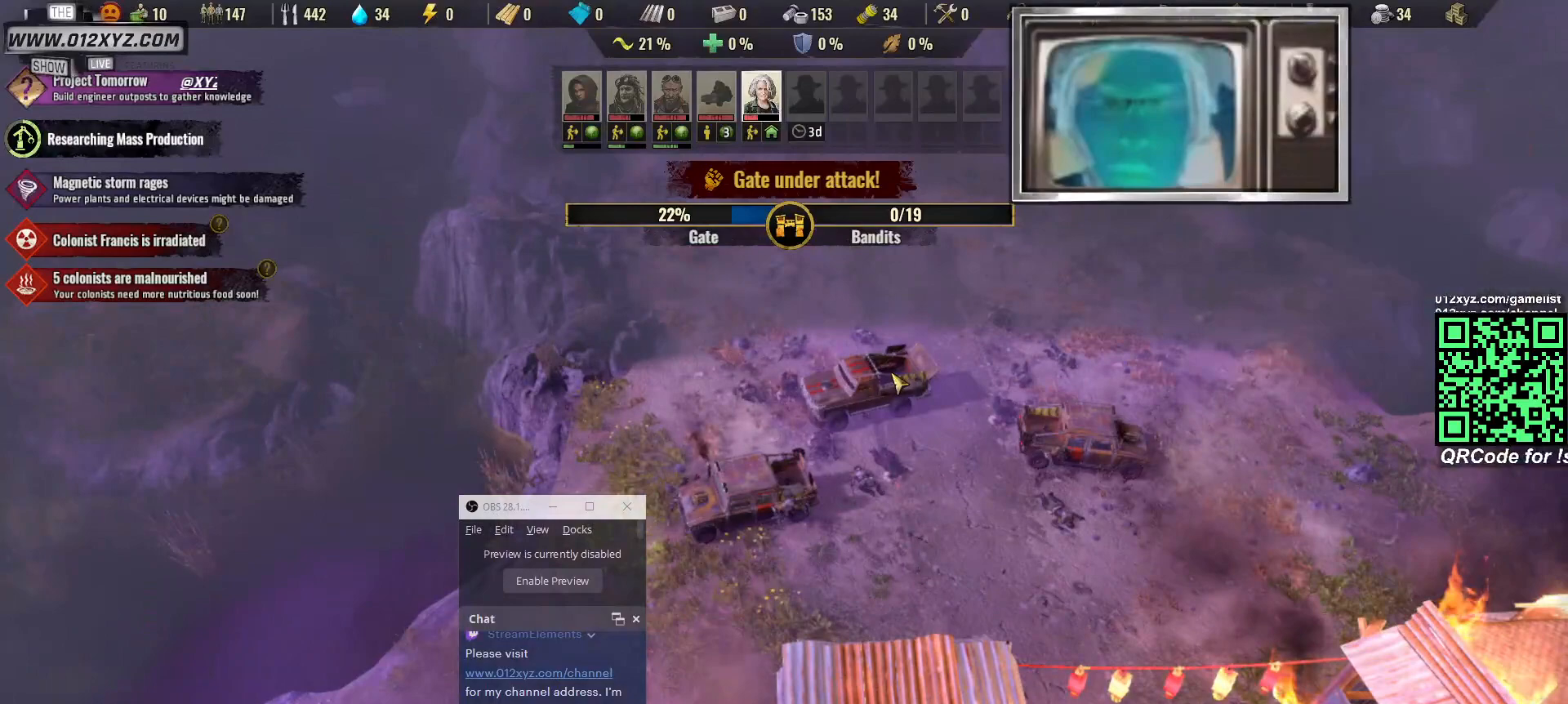
{"keys": ["d"], "mouse": [], "events": [[400, "d", "down"]]}
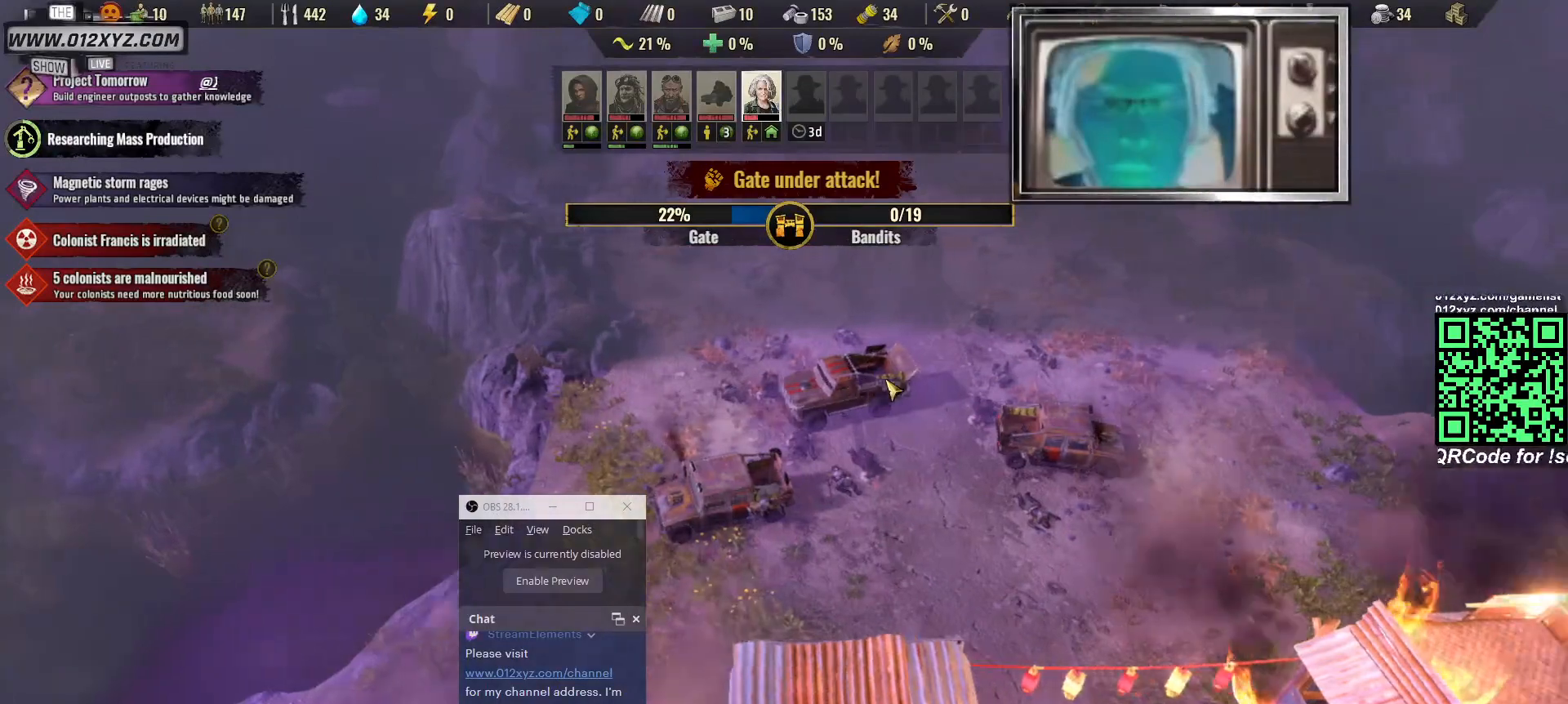
{"keys": ["s"], "mouse": [], "events": [[67, "d", "up"], [133, "s", "down"]]}
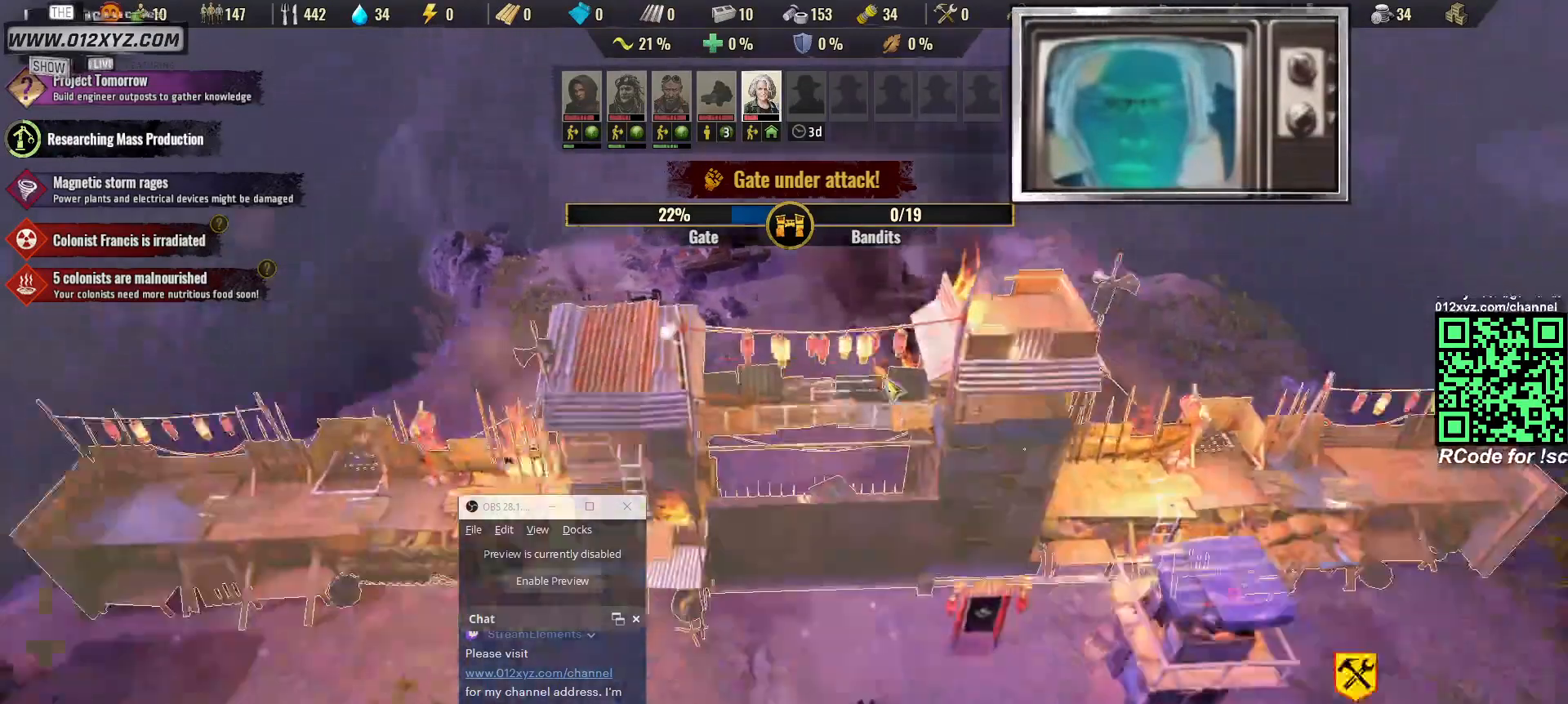
{"keys": ["s"], "mouse": [], "events": []}
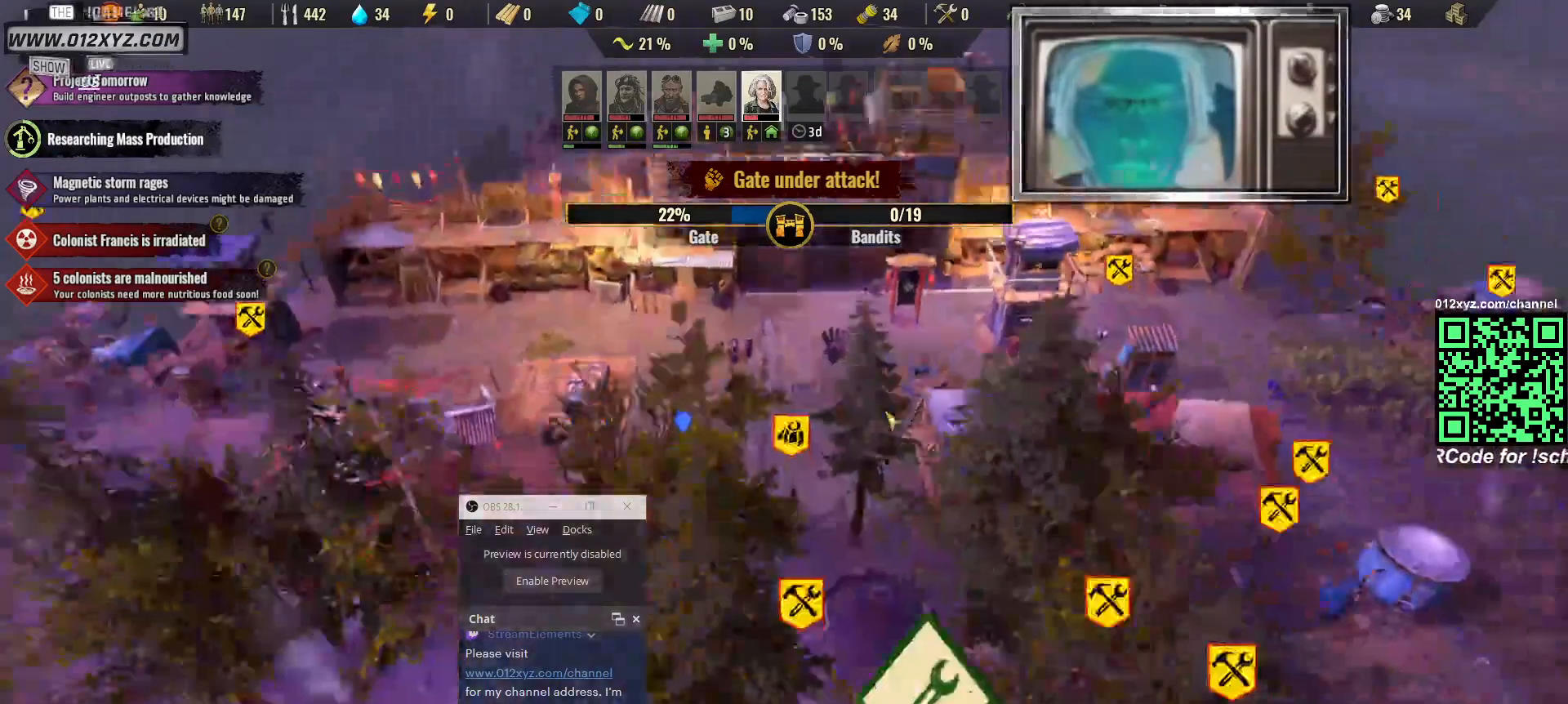
{"keys": [], "mouse": [], "events": [[67, "s", "up"]]}
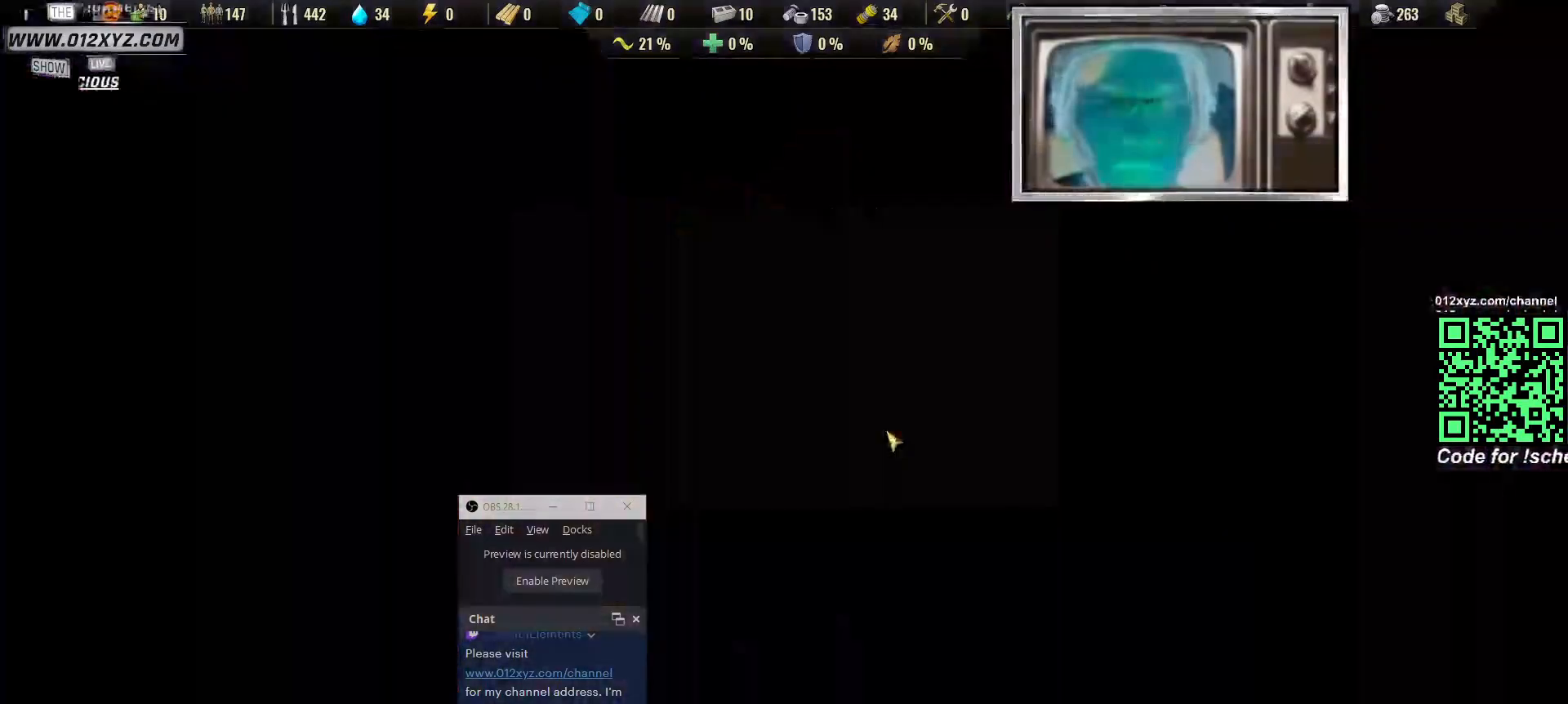
{"keys": [], "mouse": [], "events": []}
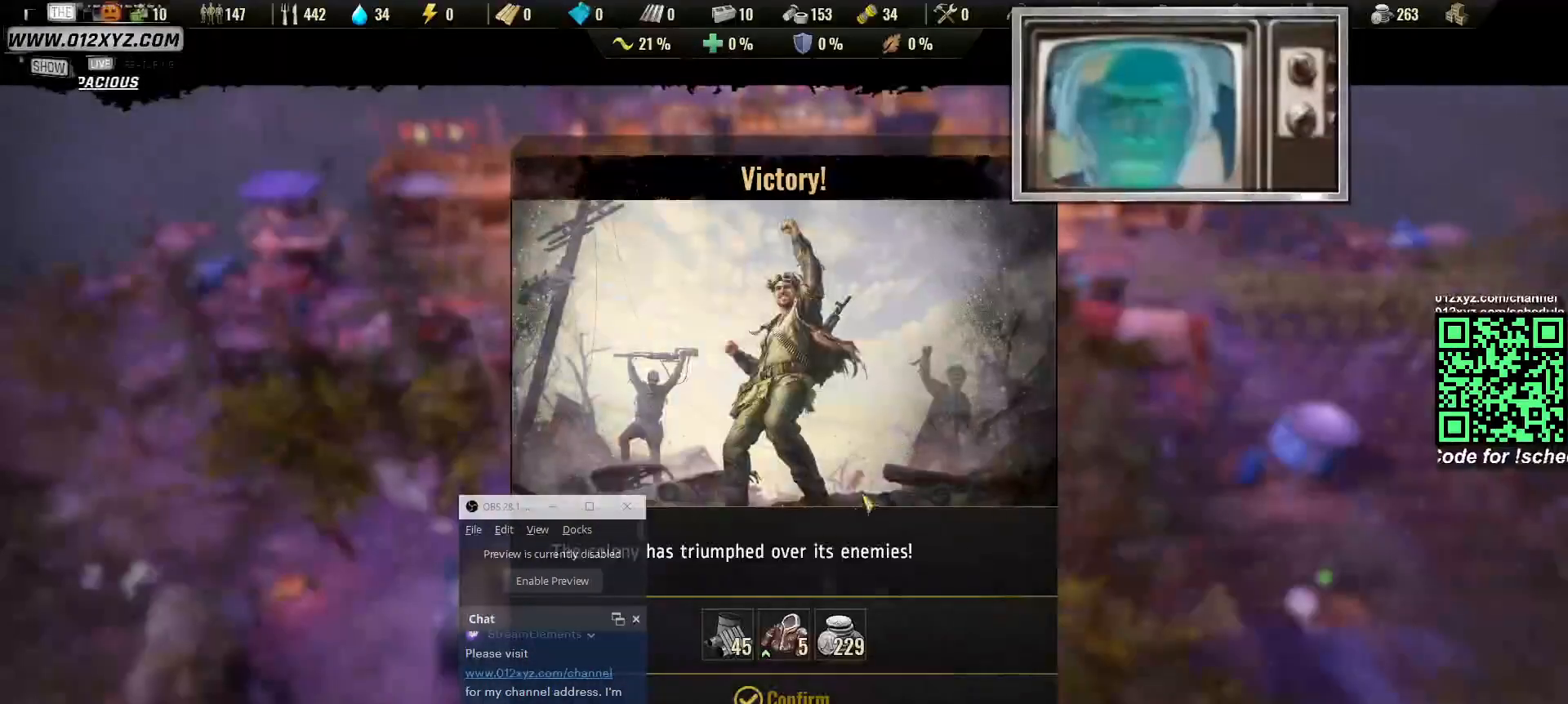
{"keys": [], "mouse": [], "events": []}
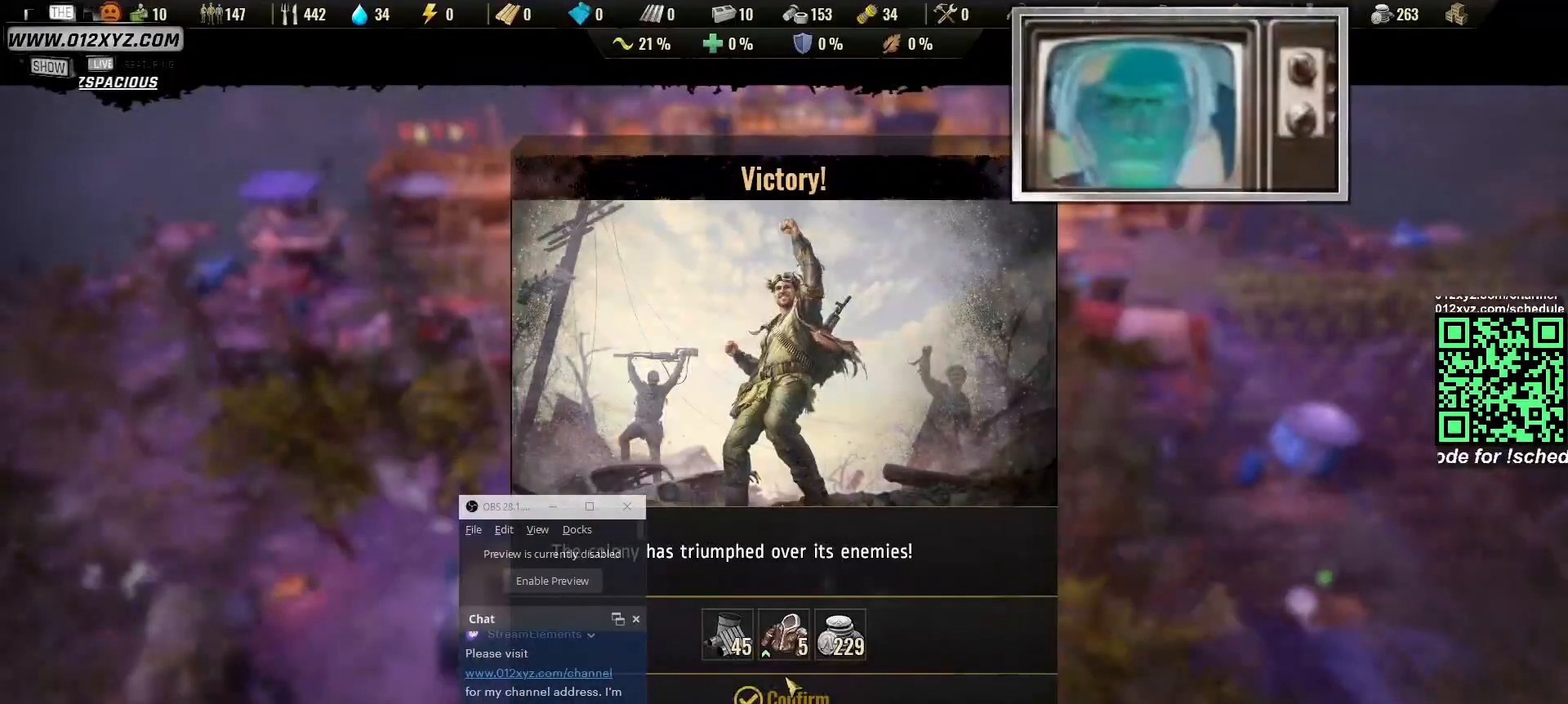
{"keys": [], "mouse": [], "events": []}
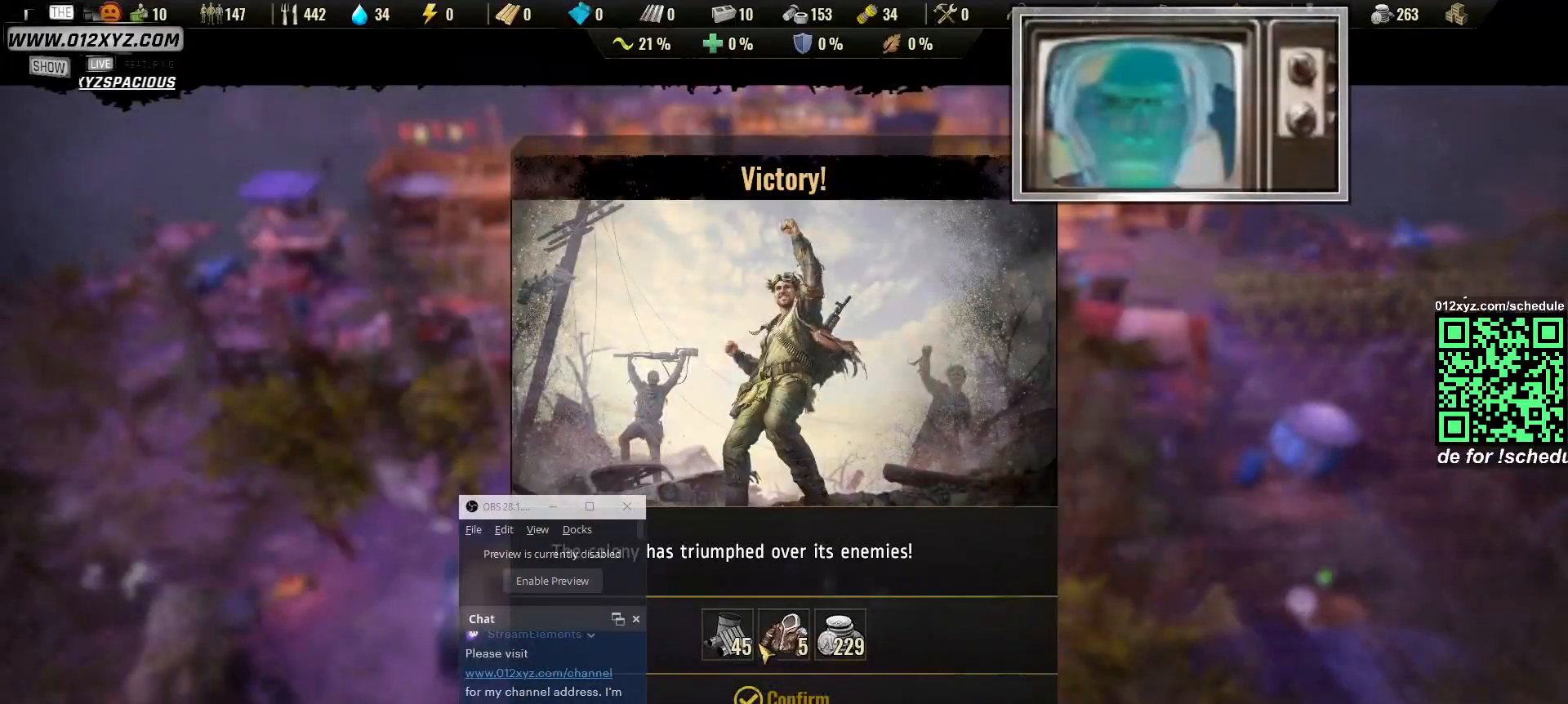
{"keys": [], "mouse": [], "events": []}
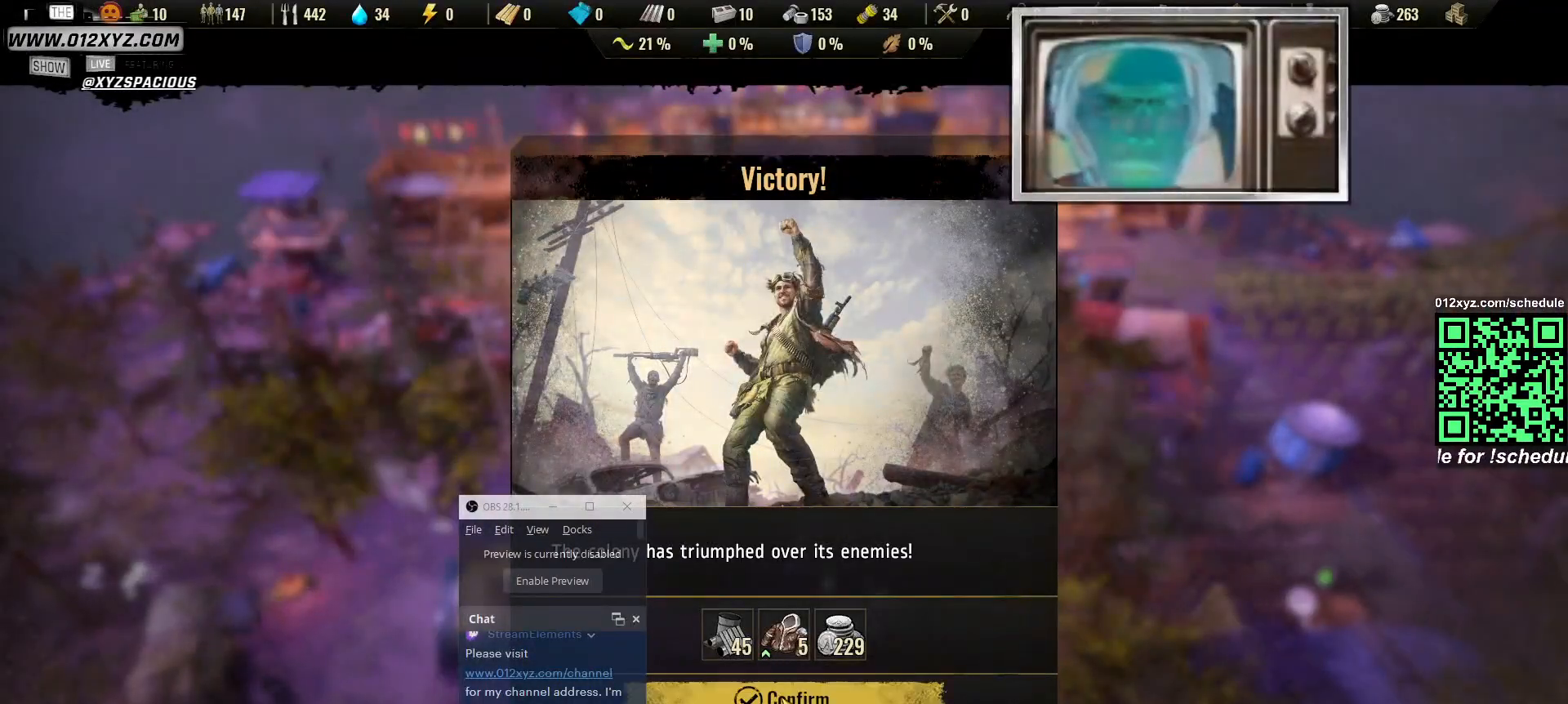
{"keys": [], "mouse": [], "events": [[200, "mouse_left", "down"], [300, "mouse_left", "up"]]}
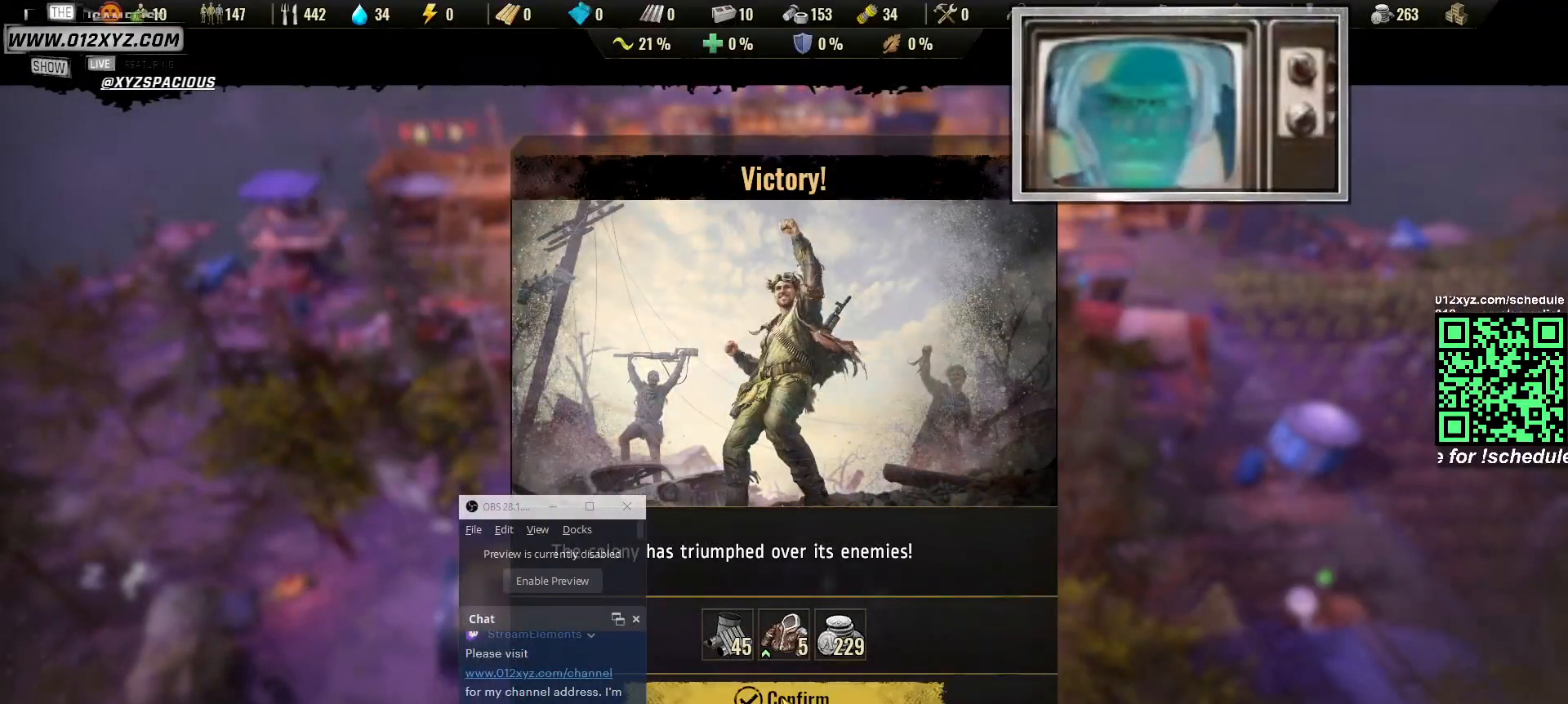
{"keys": [], "mouse": [], "events": []}
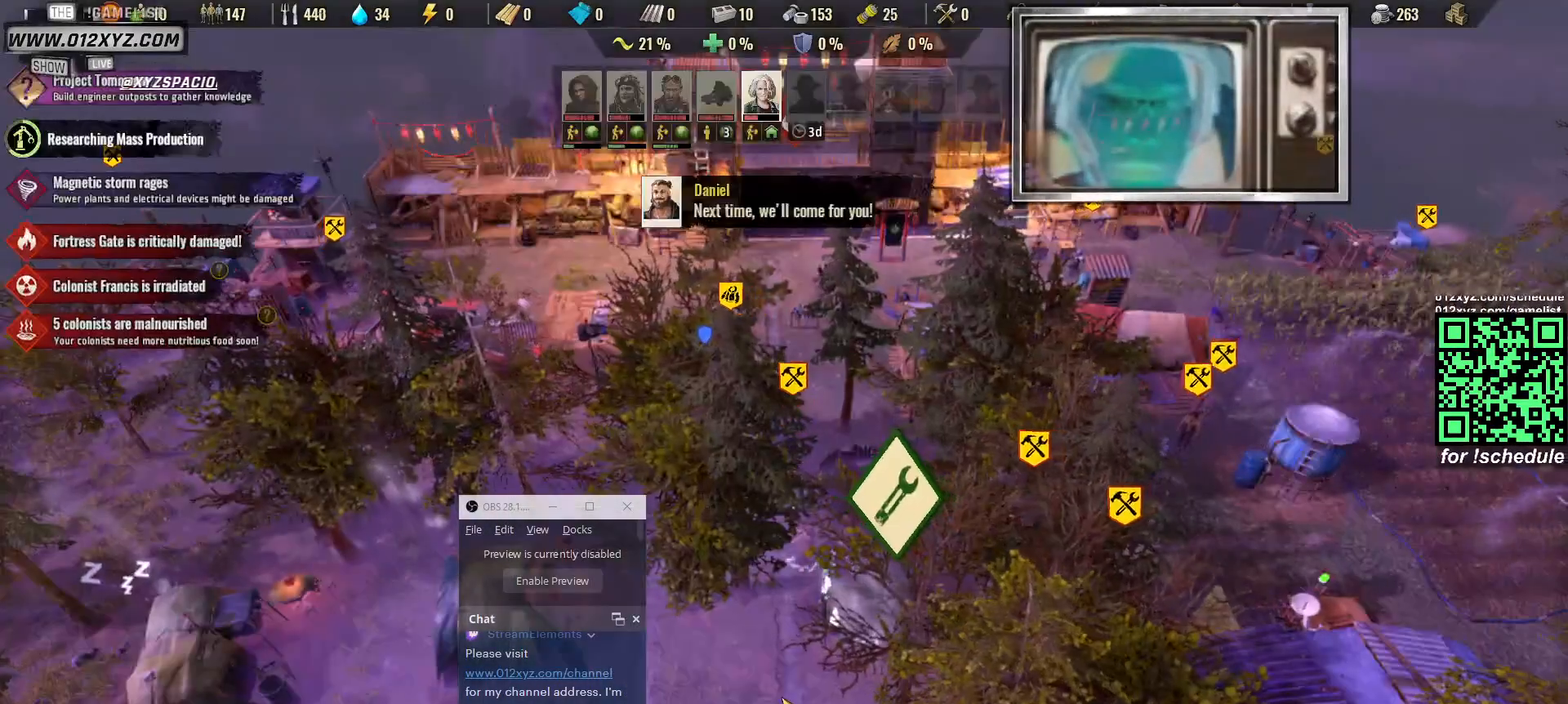
{"keys": ["w"], "mouse": [], "events": [[267, "w", "down"]]}
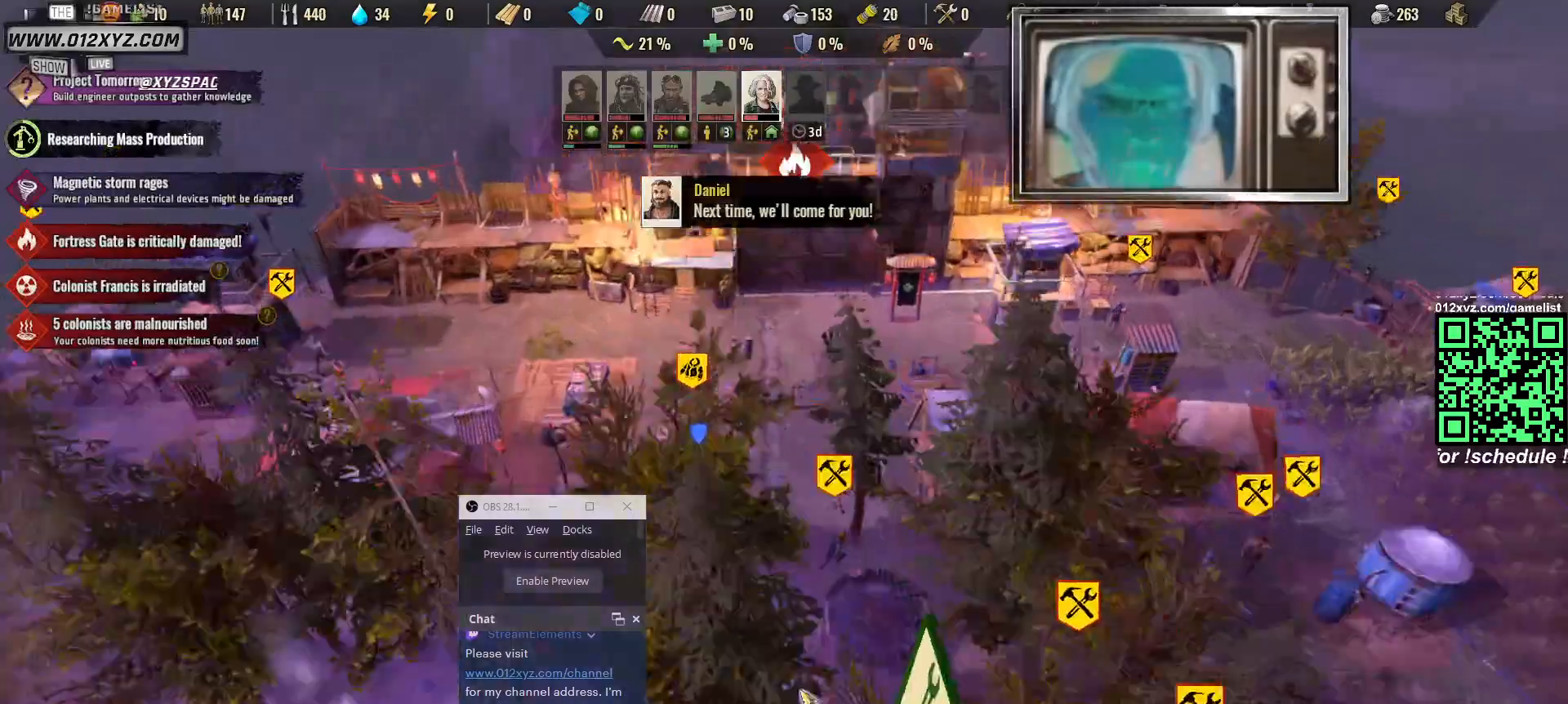
{"keys": [], "mouse": [], "events": [[433, "w", "up"]]}
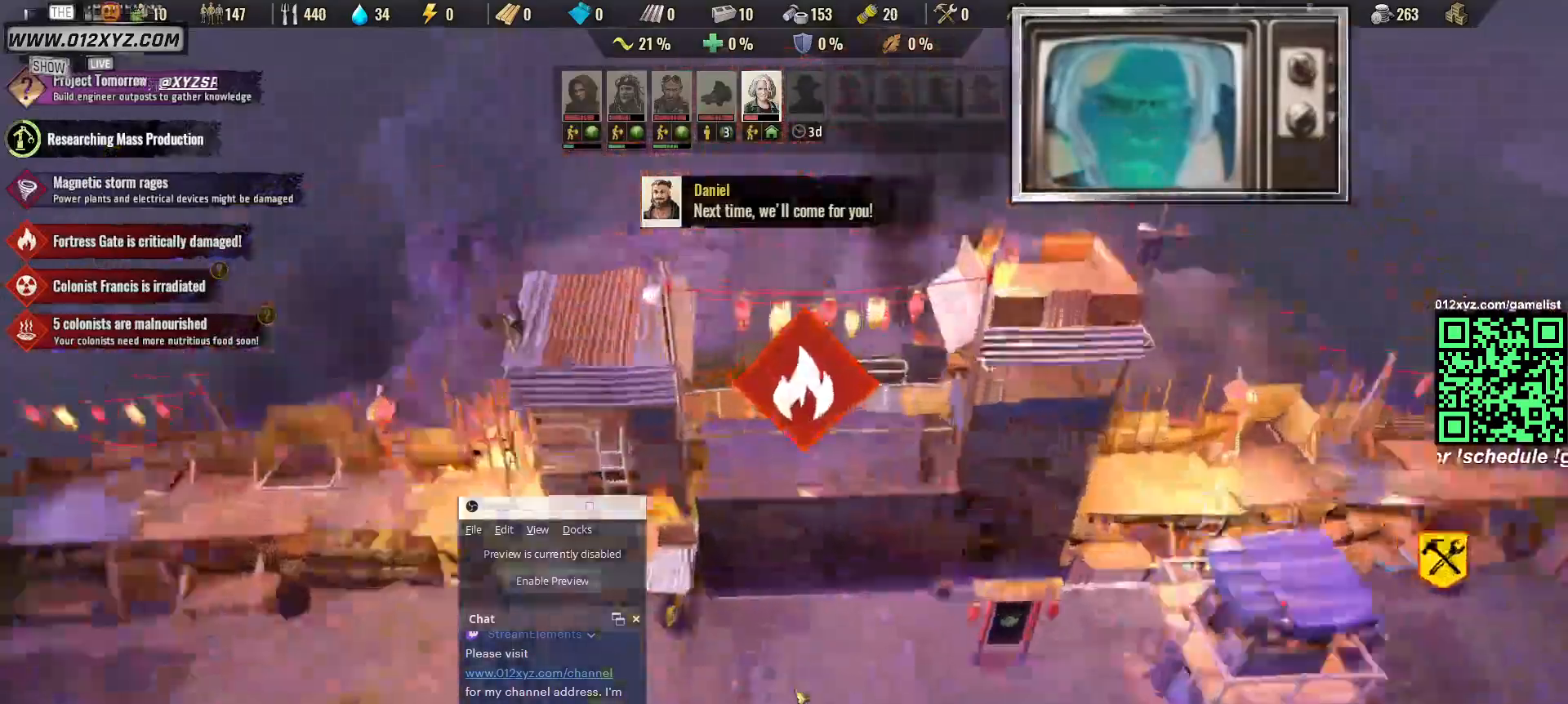
{"keys": [], "mouse": [], "events": []}
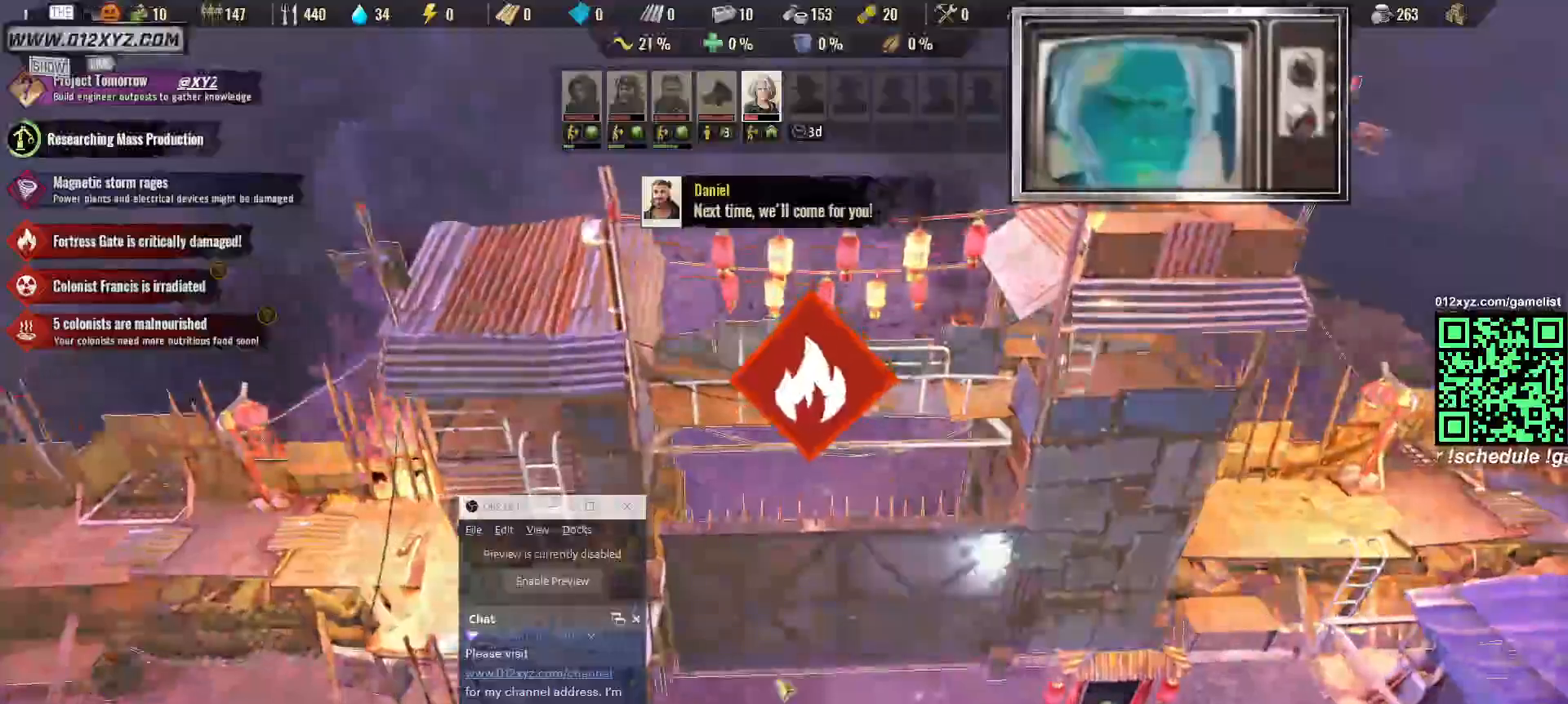
{"keys": [], "mouse": [], "events": []}